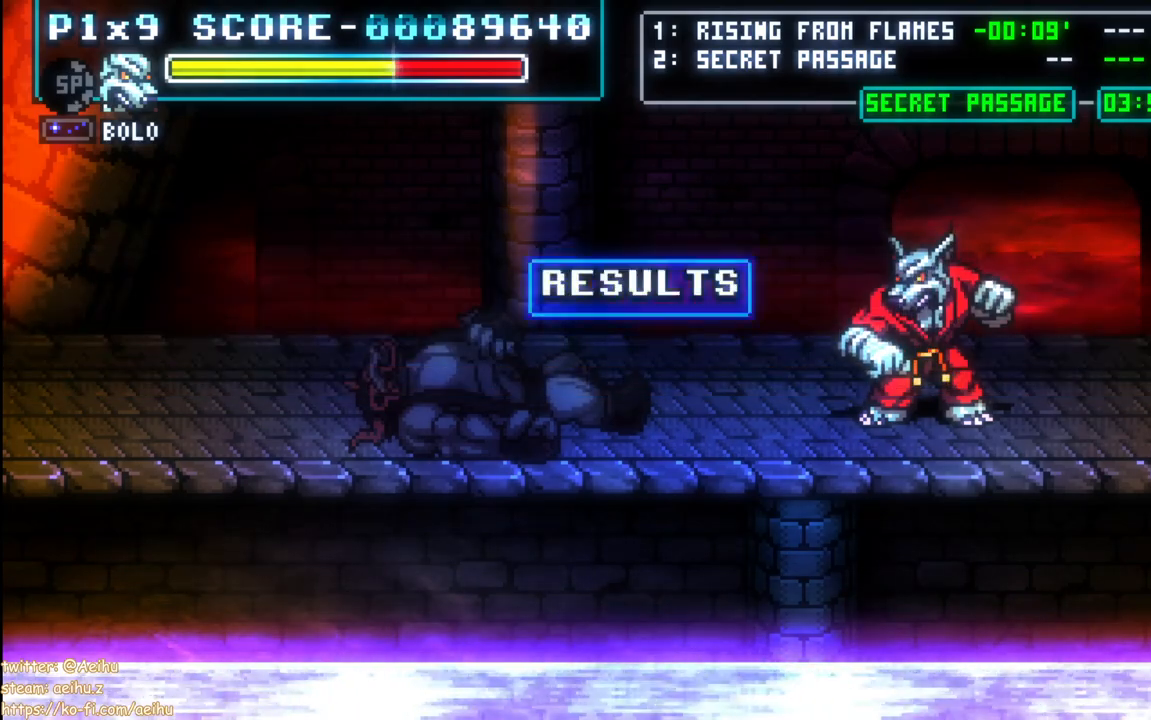
Gameplay with a controller (PlayStation layout); each line is a JSON object with the inputs held at the frame after it. "events" lists button and stick changes between this image and that frame as [ms after this image, input, new state], when the widget could be followed in between. Not read: DPAD_RIGHT left_stick right_stick.
{"buttons": ["CROSS", "SQUARE"], "events": [[17, "CROSS", "down"], [17, "SQUARE", "down"]]}
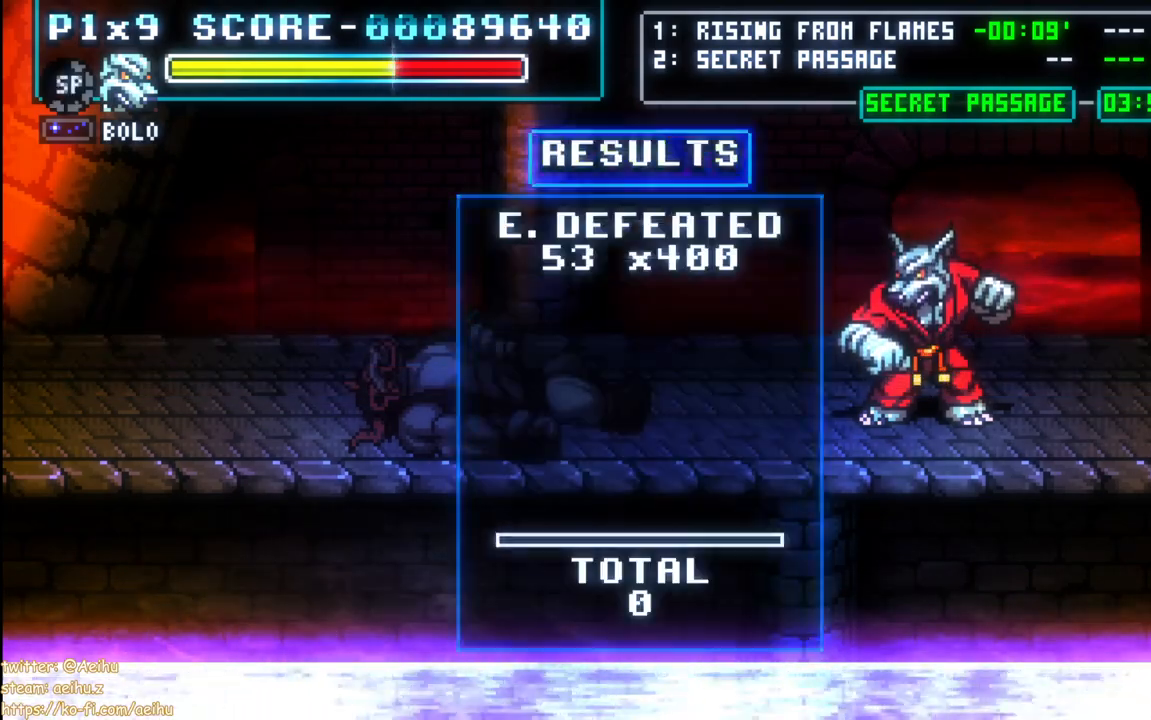
{"buttons": ["CROSS", "SQUARE"], "events": []}
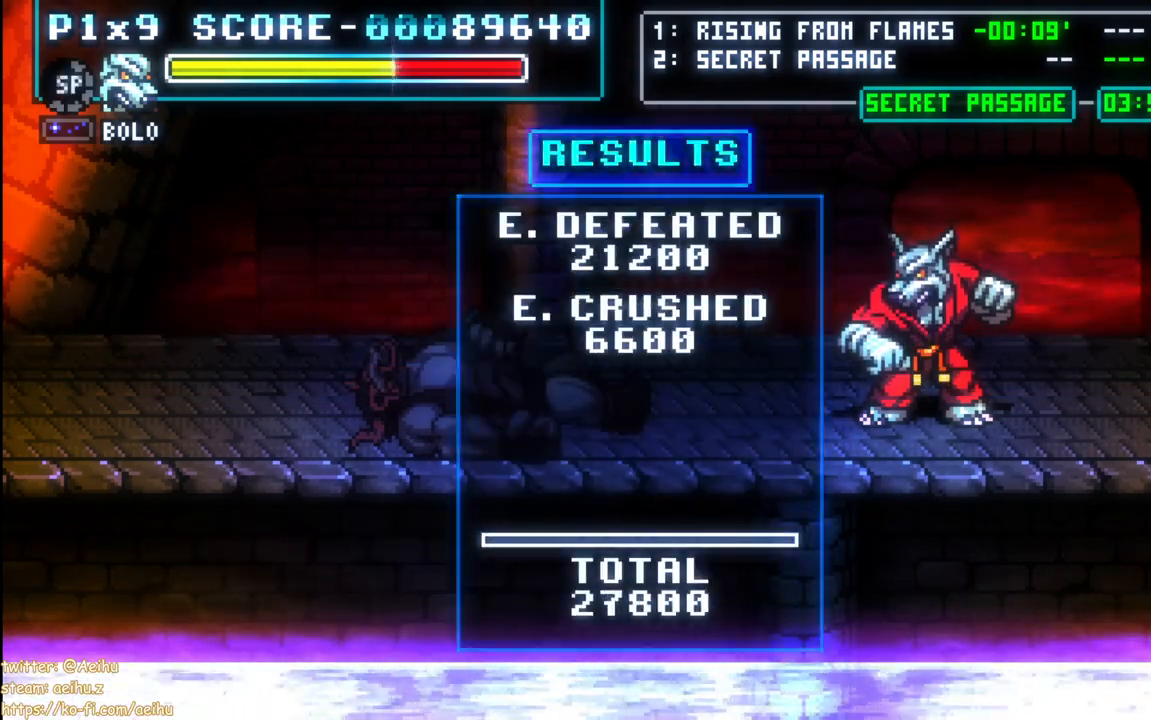
{"buttons": ["CROSS", "SQUARE"], "events": []}
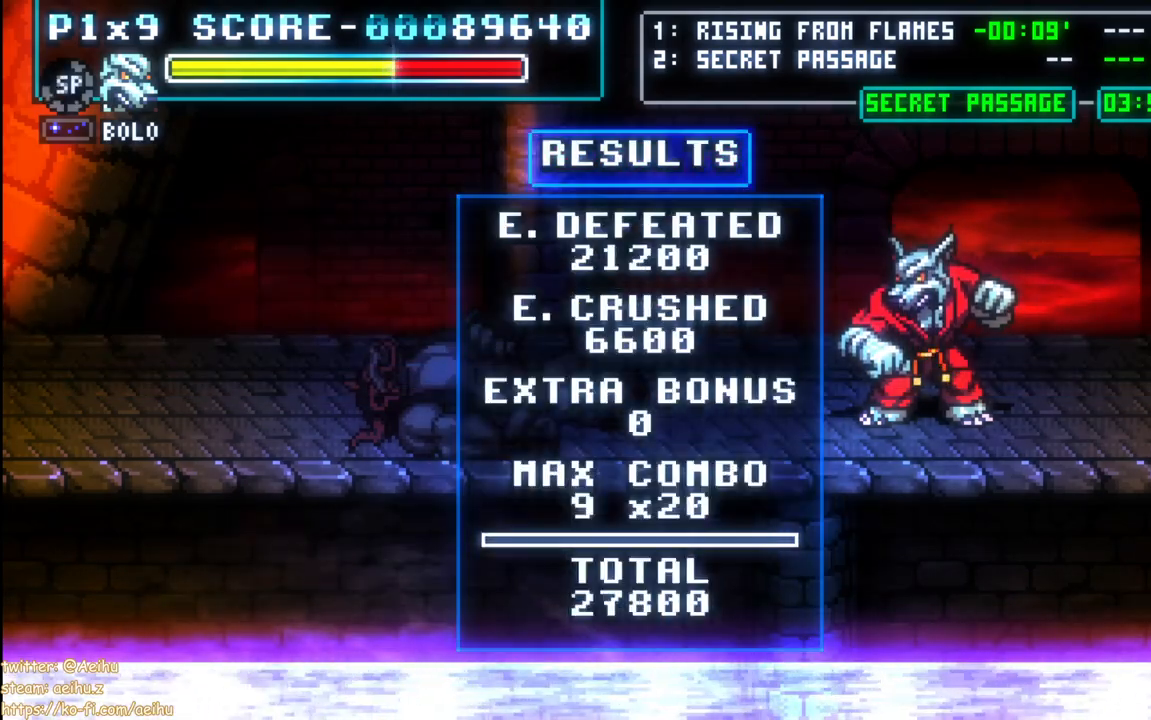
{"buttons": ["CROSS", "SQUARE"], "events": []}
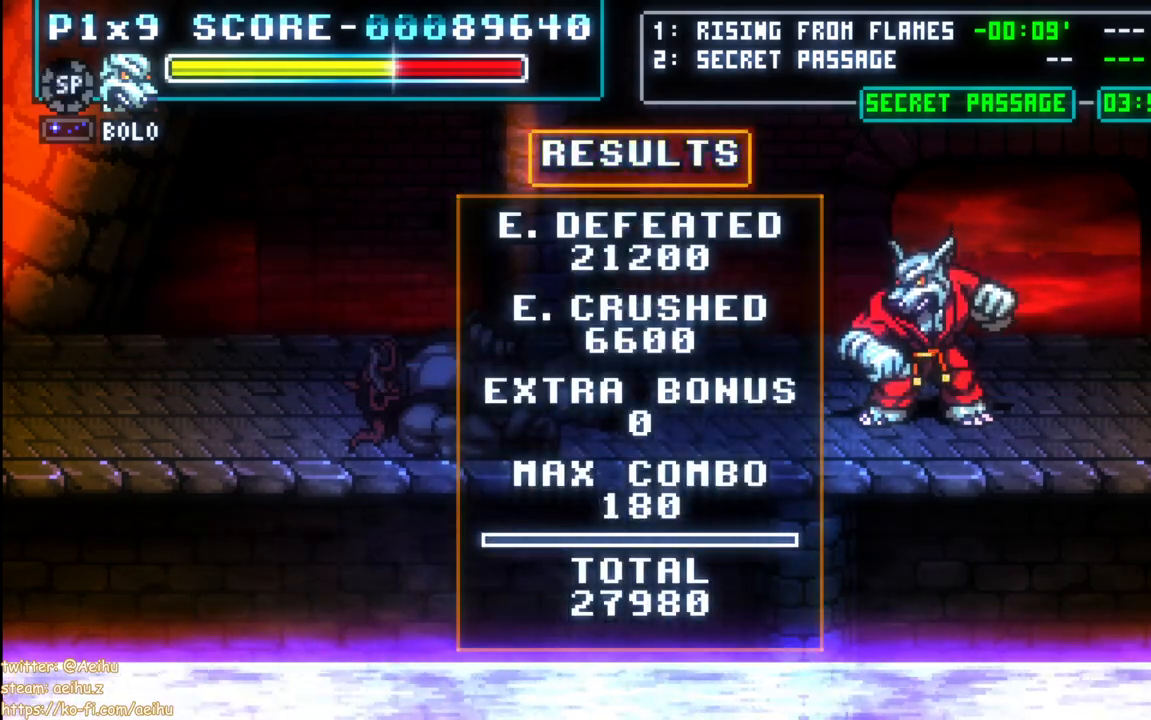
{"buttons": ["CROSS", "SQUARE"], "events": []}
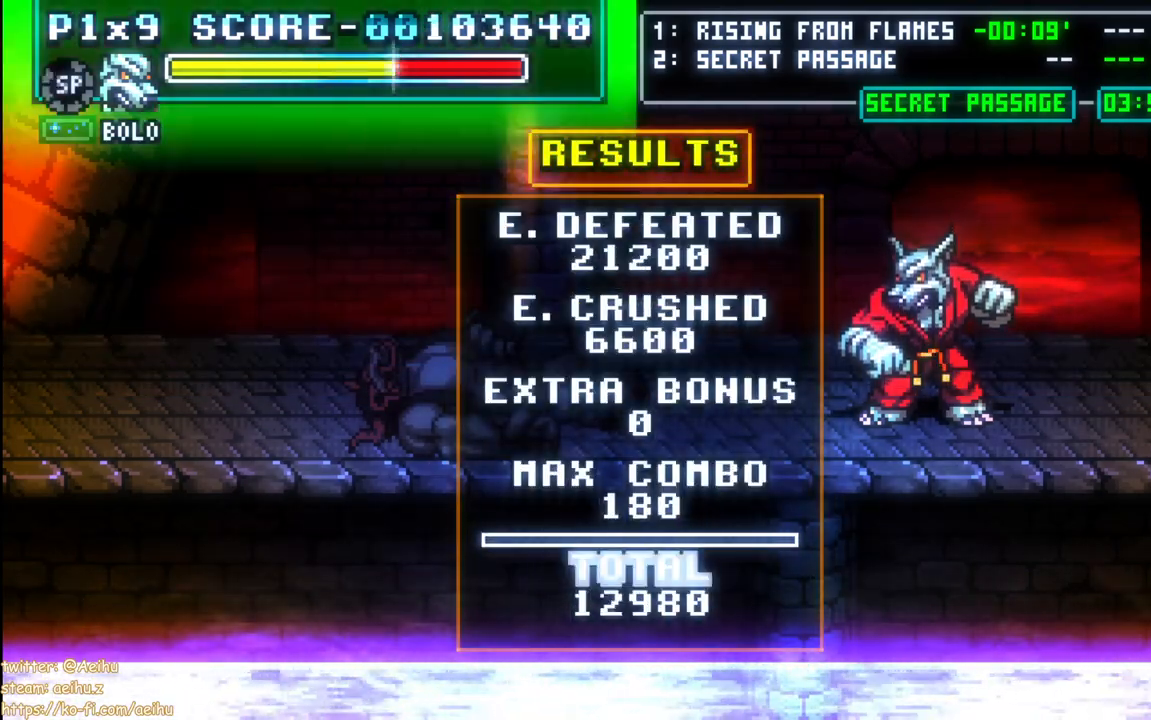
{"buttons": ["CROSS", "SQUARE"], "events": []}
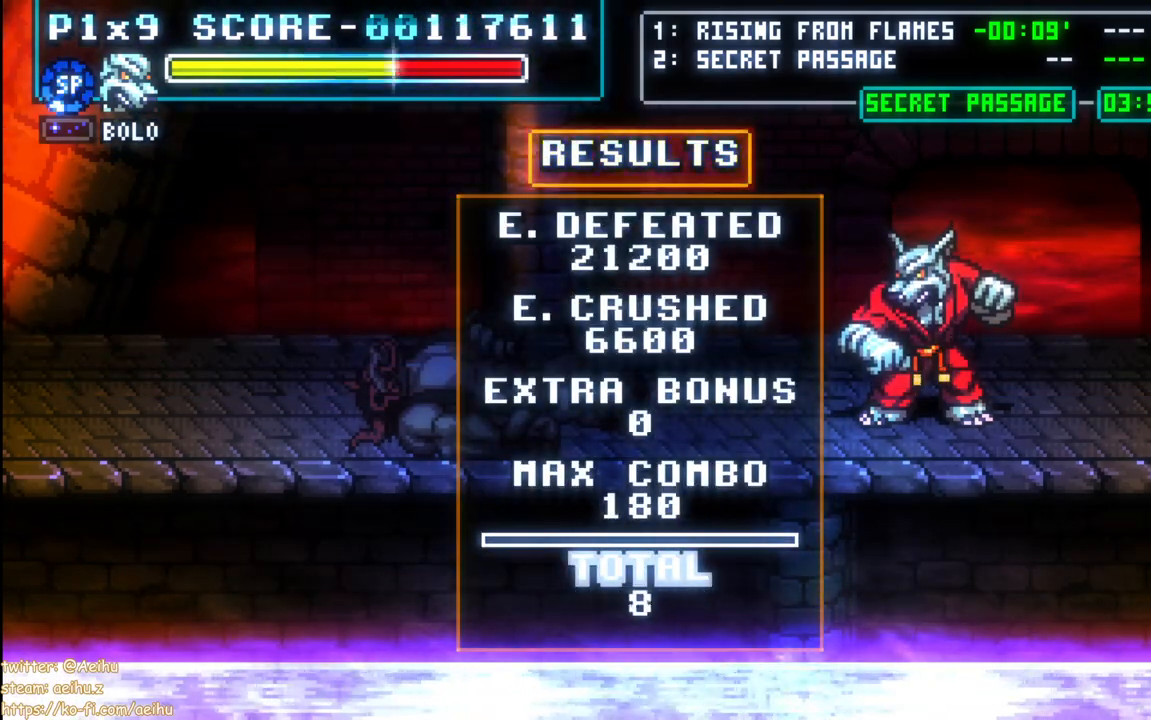
{"buttons": ["CROSS", "SQUARE"], "events": []}
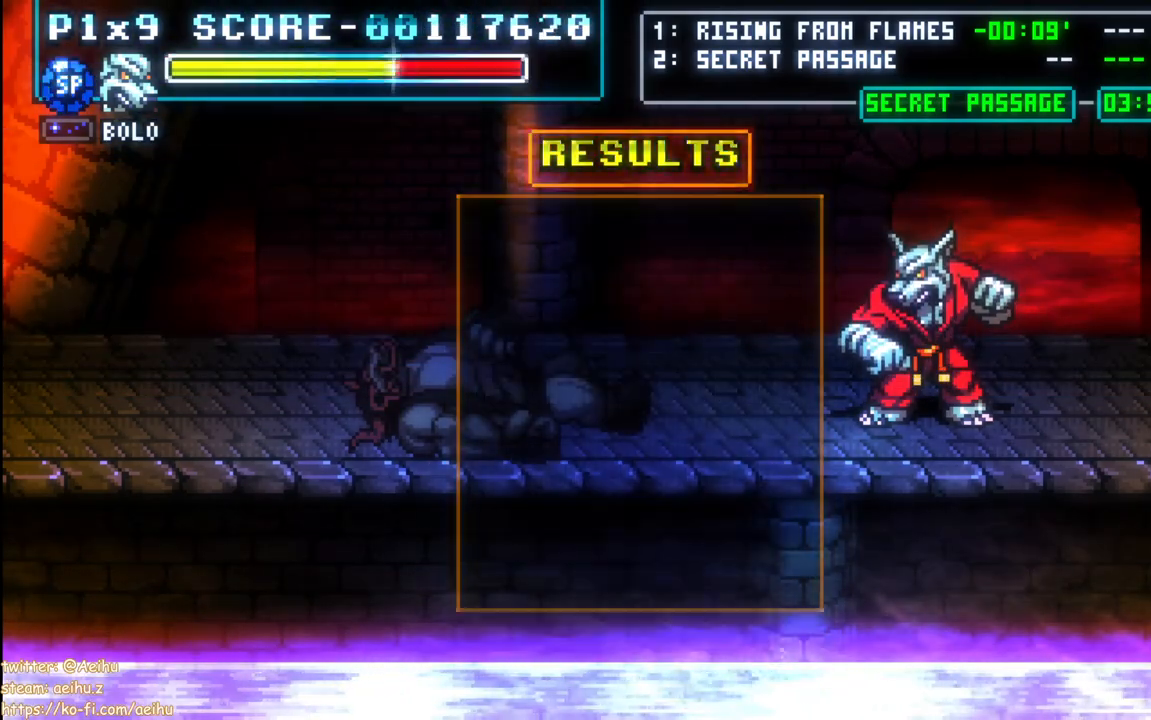
{"buttons": [], "events": [[33, "SQUARE", "up"], [67, "CROSS", "up"]]}
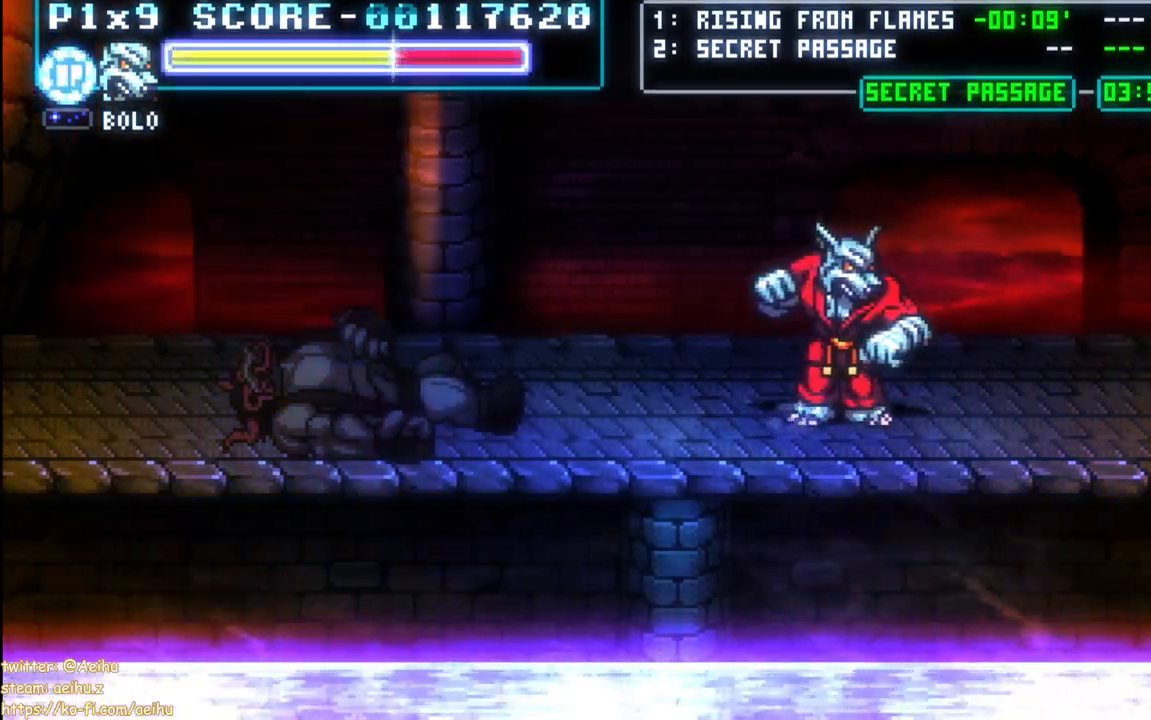
{"buttons": [], "events": [[317, "START", "down"], [450, "START", "up"]]}
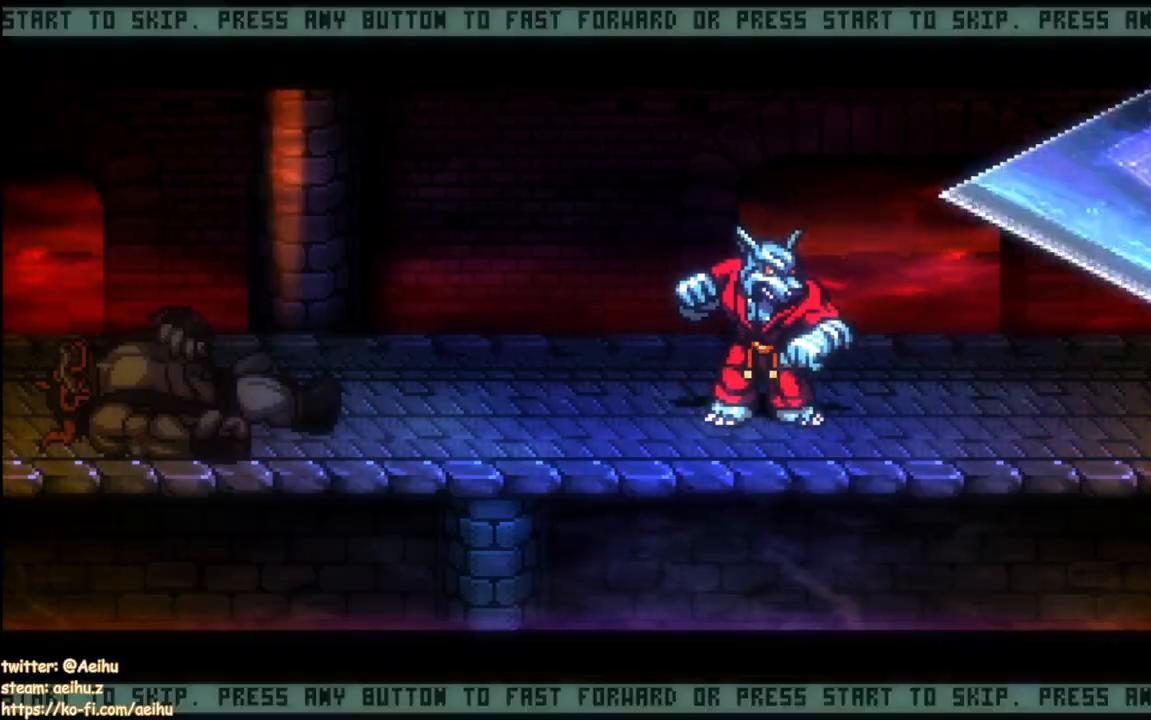
{"buttons": [], "events": []}
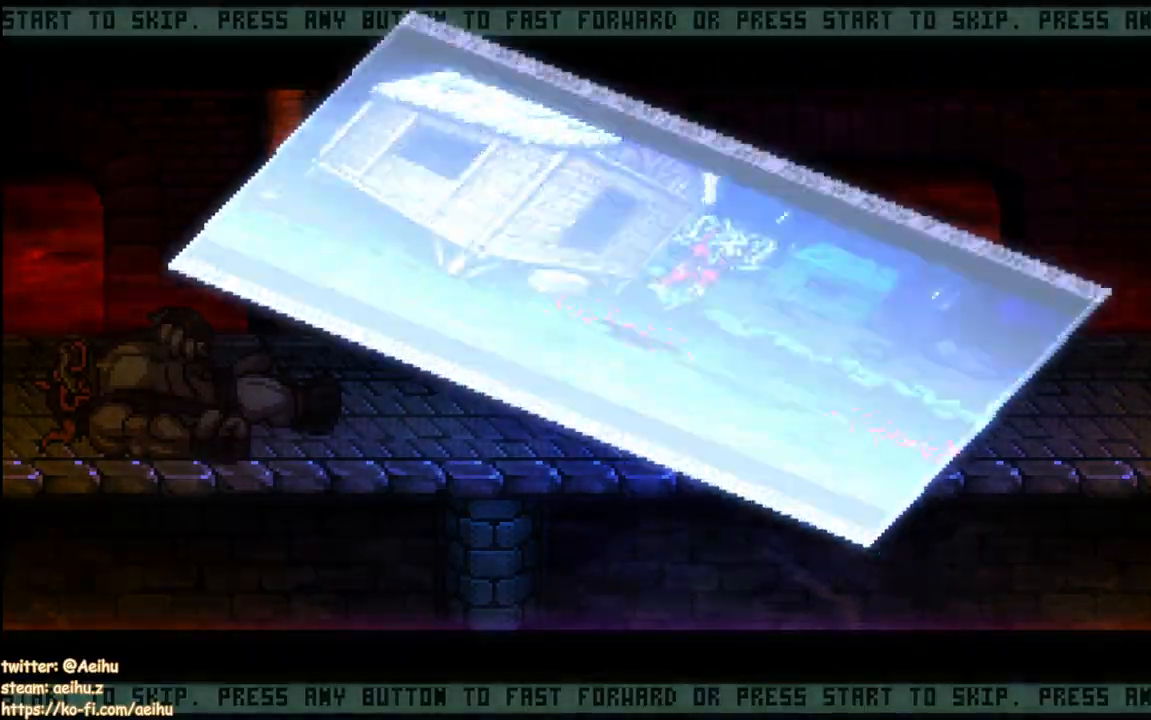
{"buttons": ["START"], "events": [[433, "START", "down"]]}
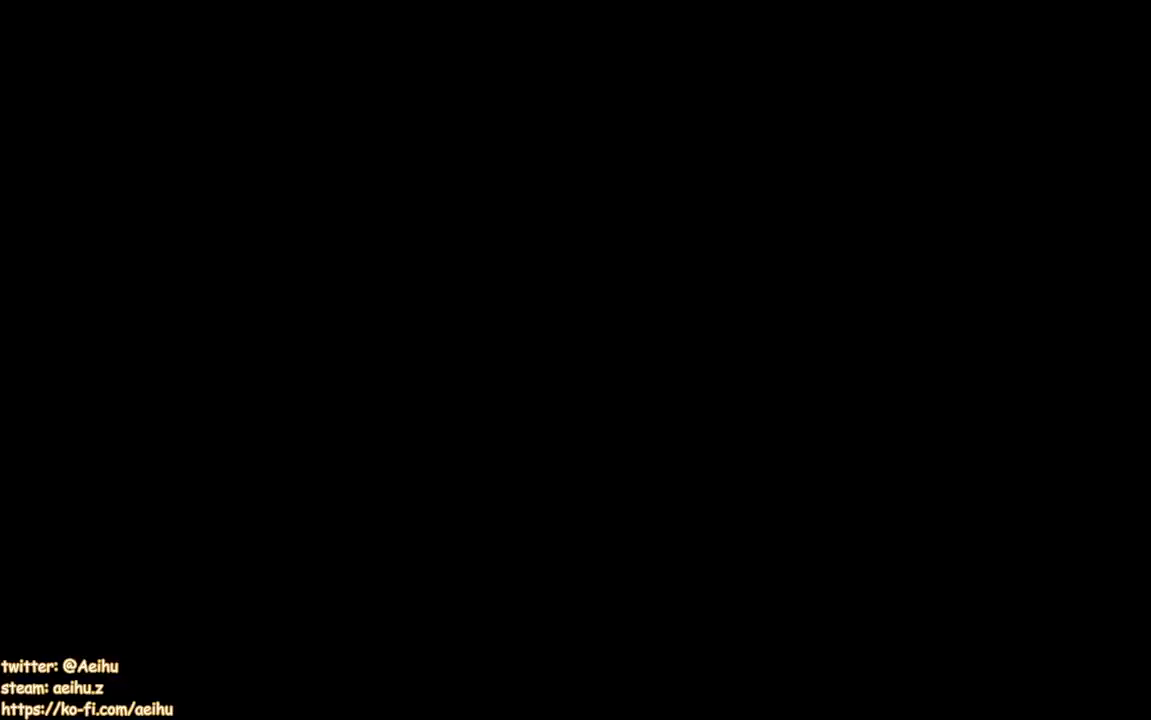
{"buttons": [], "events": [[33, "START", "up"], [83, "DPAD_DOWN", "down"], [383, "DPAD_DOWN", "up"]]}
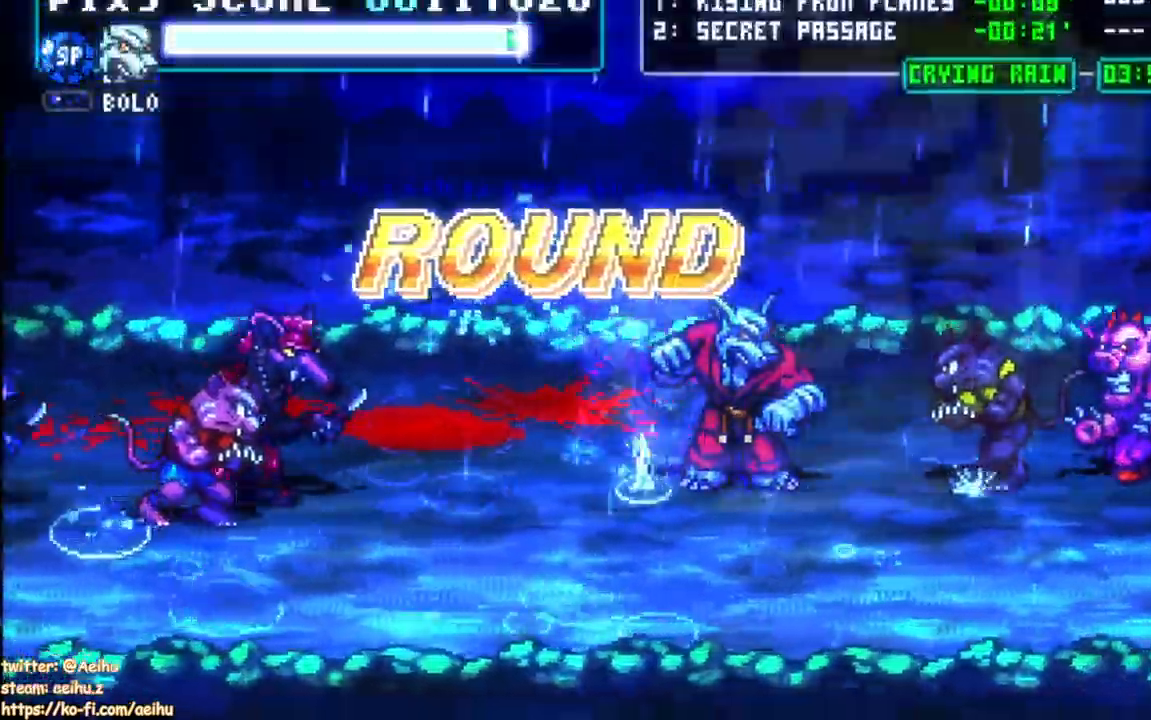
{"buttons": ["CIRCLE"], "events": [[267, "CROSS", "down"], [350, "CROSS", "up"], [467, "CIRCLE", "down"]]}
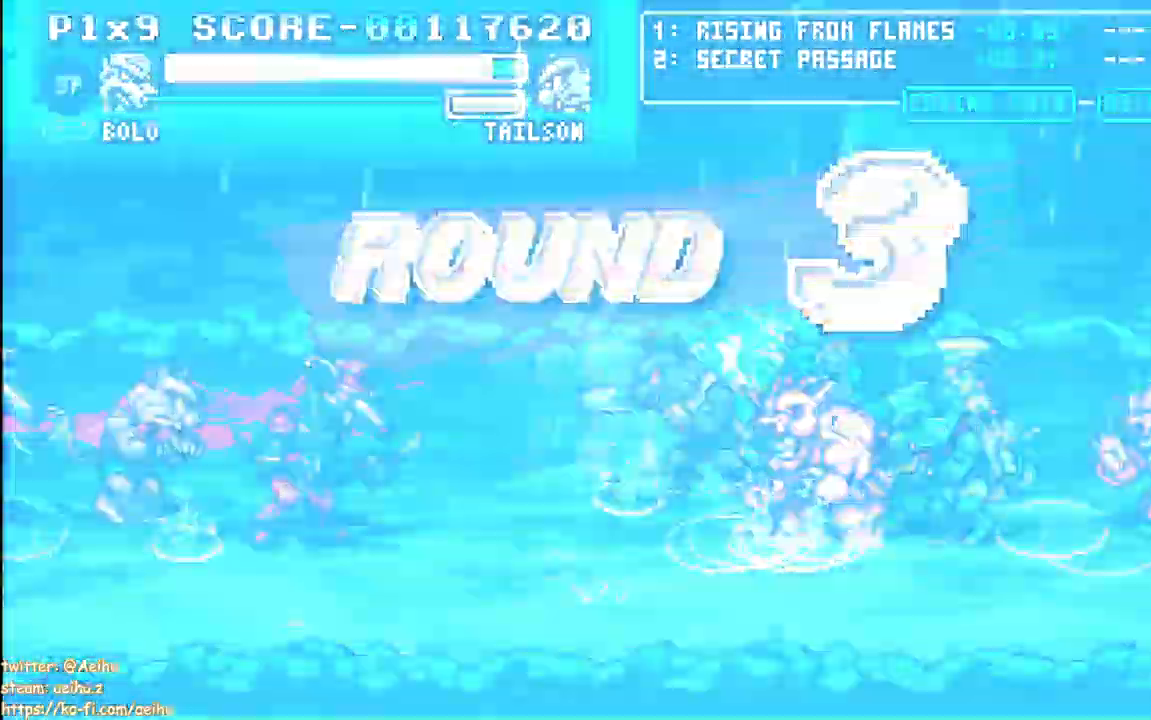
{"buttons": [], "events": [[200, "CIRCLE", "up"]]}
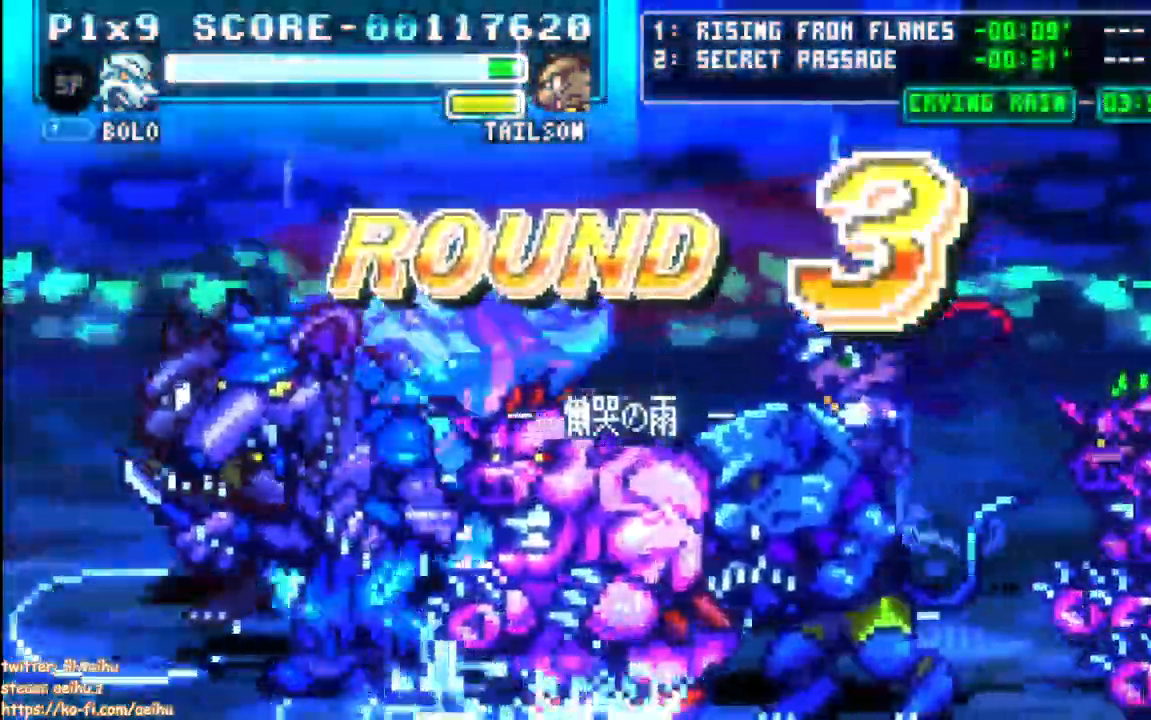
{"buttons": []}
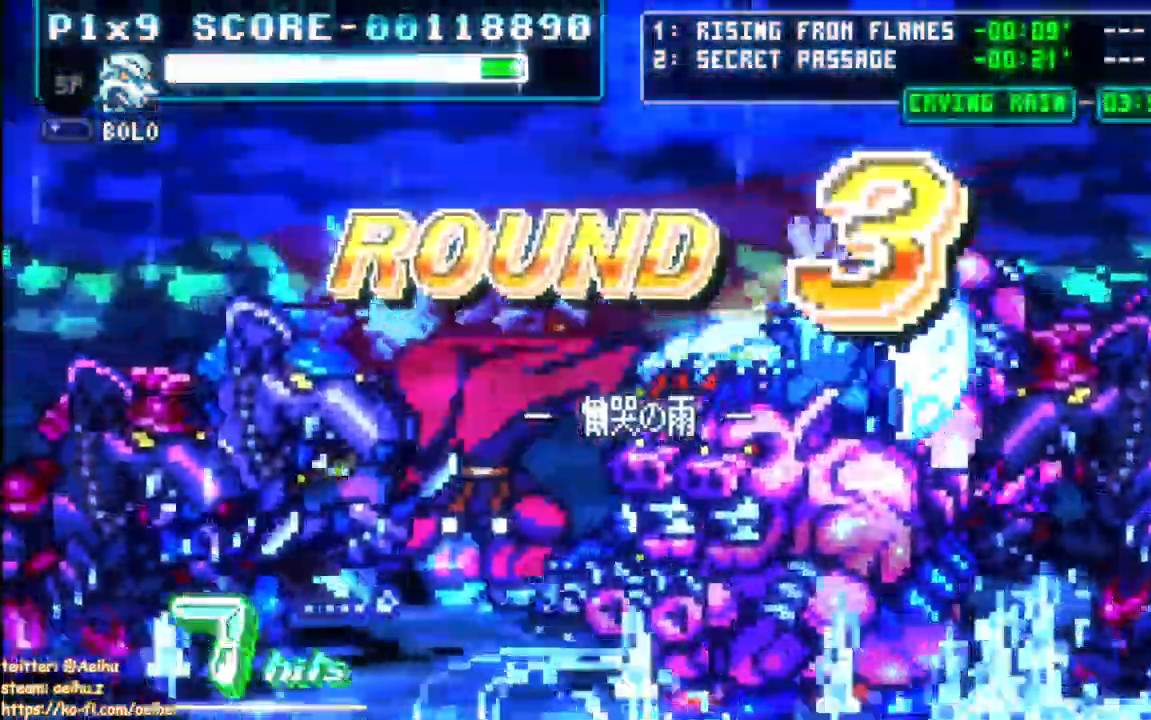
{"buttons": ["CIRCLE"], "events": [[33, "CIRCLE", "down"], [100, "CROSS", "down"], [100, "L1", "down"], [117, "CROSS", "up"], [117, "L1", "up"]]}
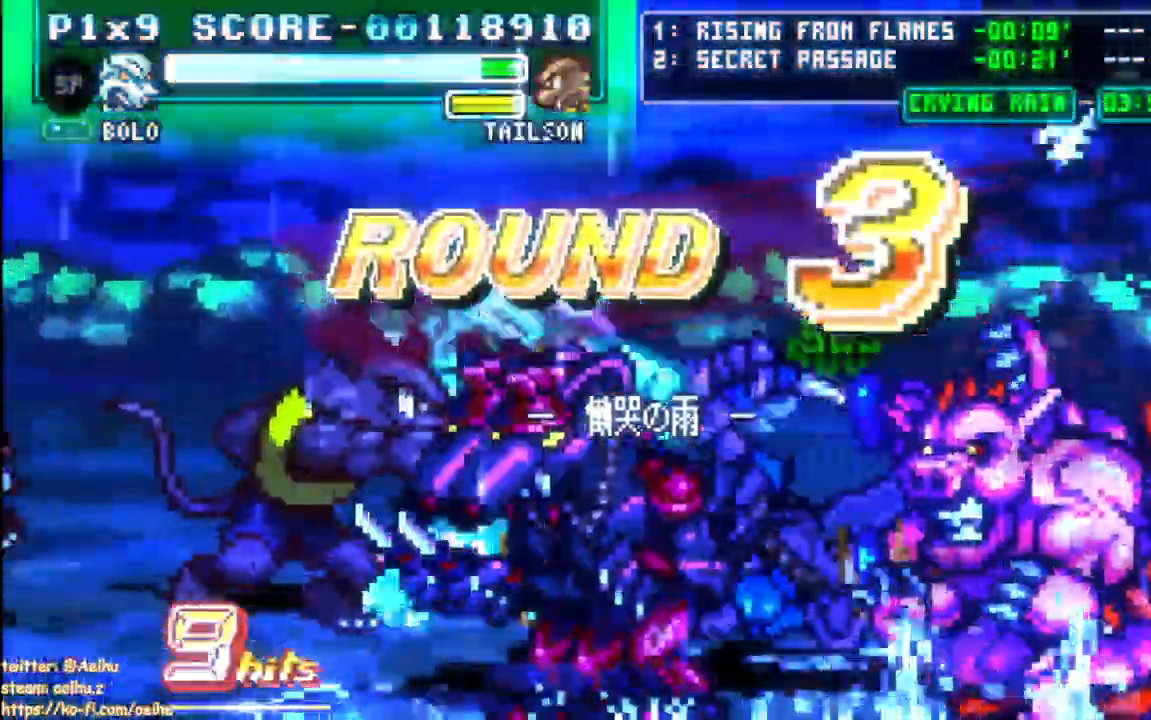
{"buttons": []}
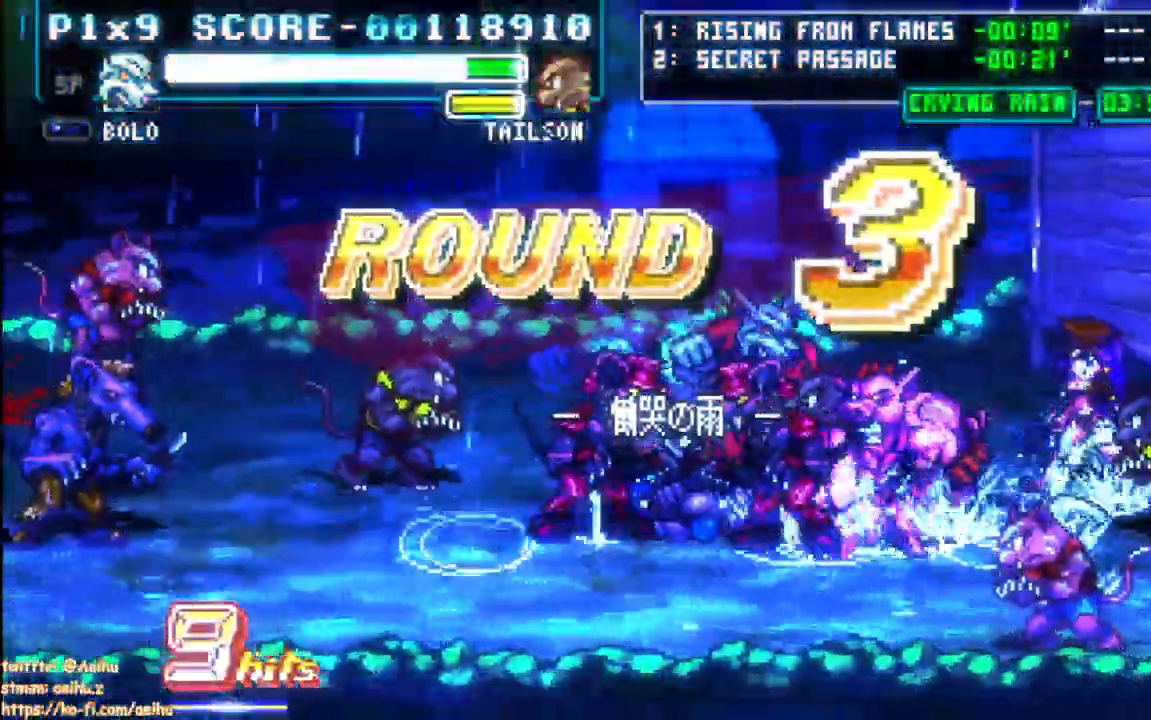
{"buttons": [], "events": [[33, "DPAD_LEFT", "down"], [50, "CIRCLE", "down"], [183, "CIRCLE", "up"], [200, "DPAD_LEFT", "up"]]}
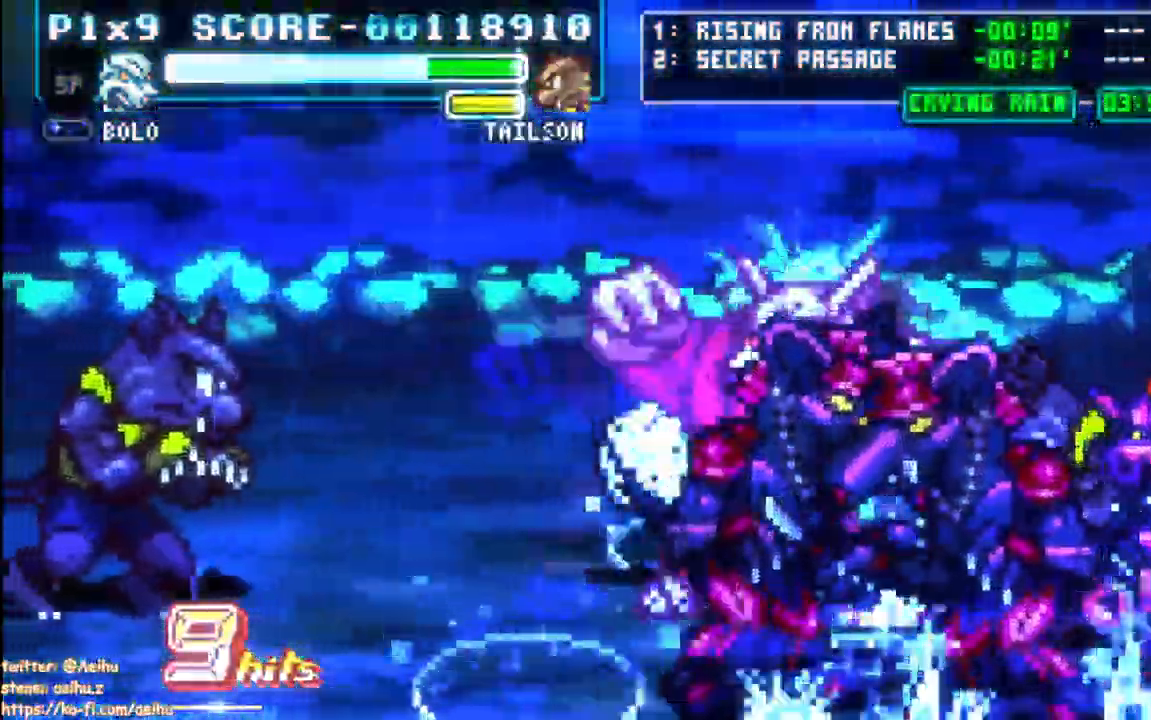
{"buttons": [], "events": []}
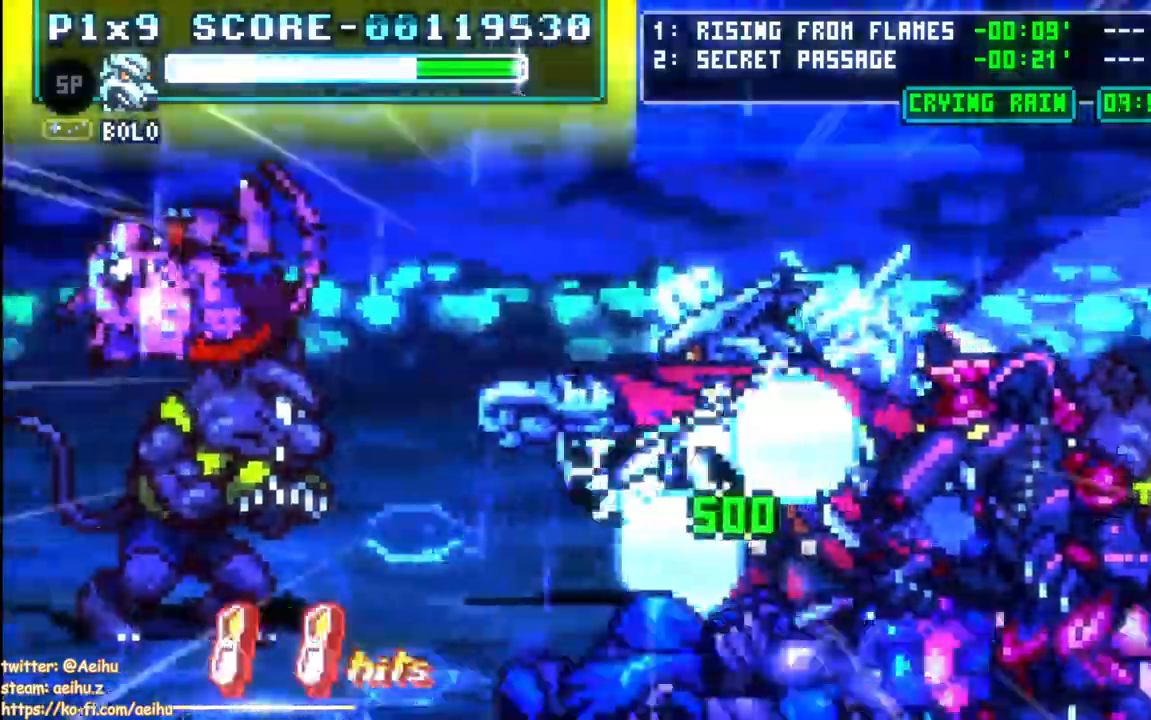
{"buttons": [], "events": []}
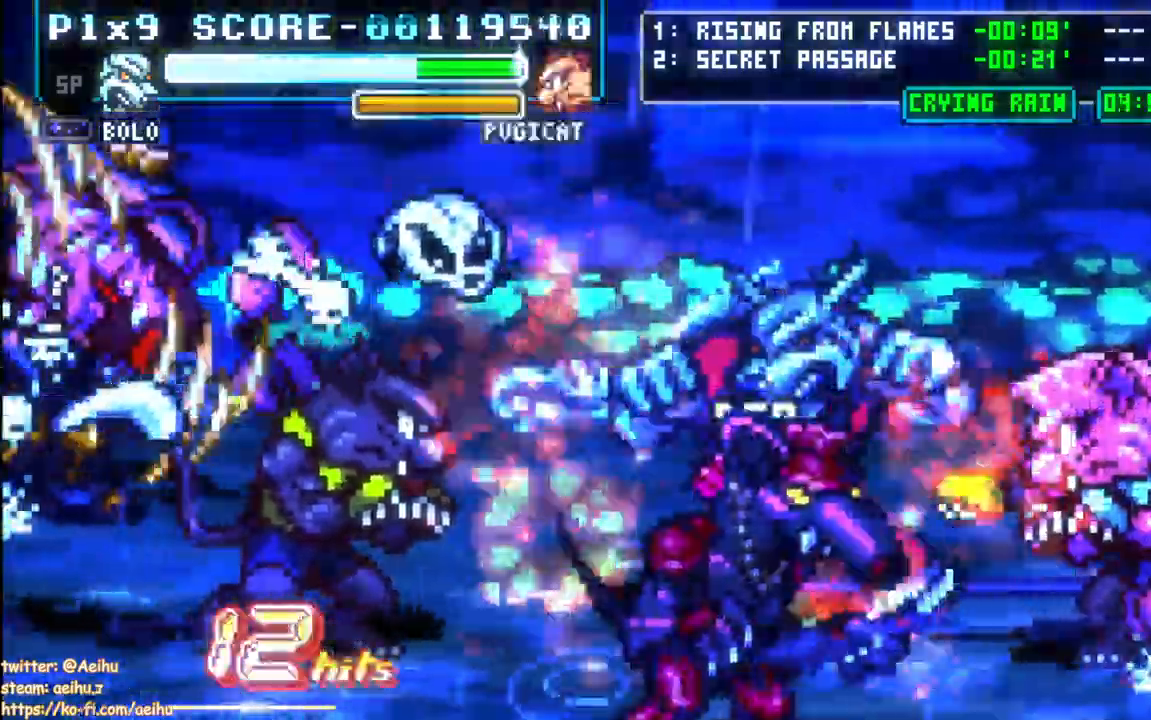
{"buttons": ["CIRCLE", "DPAD_DOWN"], "events": [[167, "DPAD_DOWN", "down"], [250, "CIRCLE", "down"], [383, "CIRCLE", "up"], [433, "CIRCLE", "down"]]}
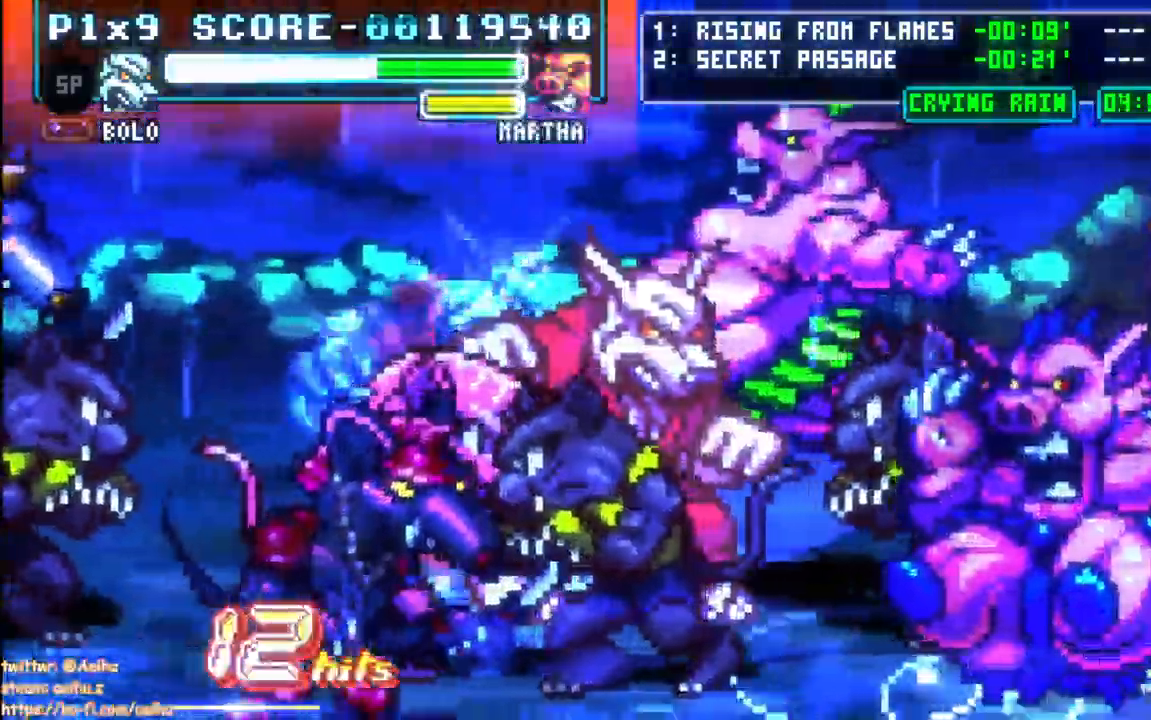
{"buttons": ["DPAD_DOWN"]}
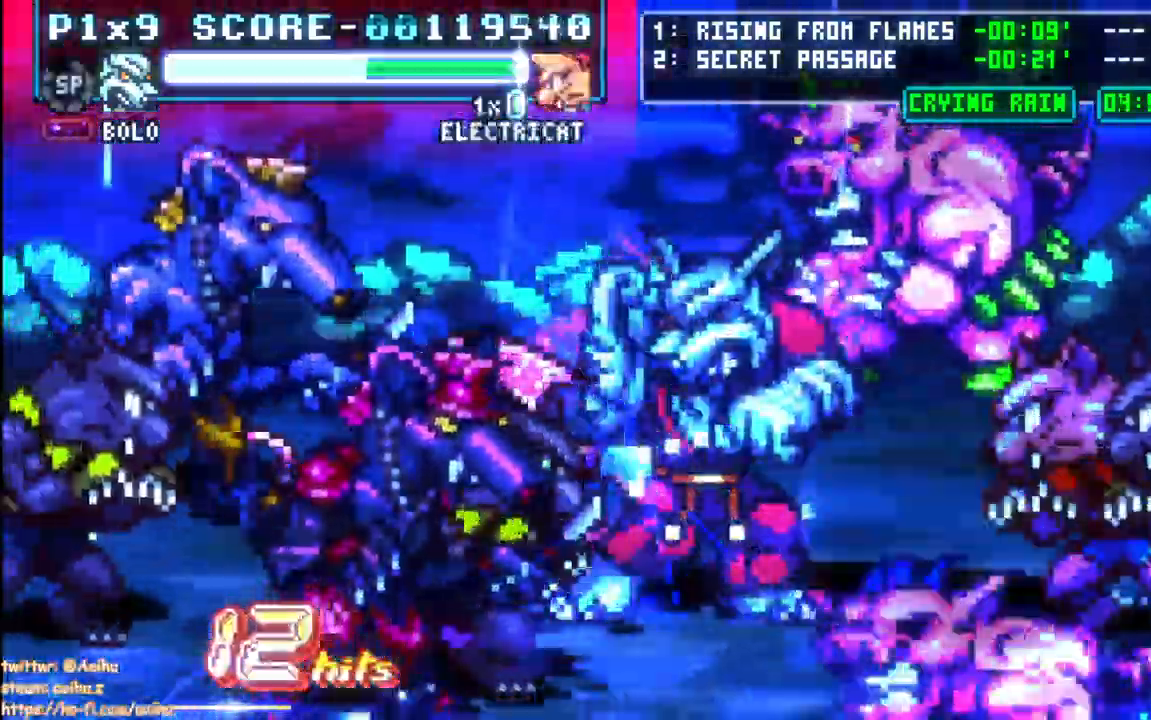
{"buttons": [], "events": [[250, "DPAD_DOWN", "up"], [333, "DPAD_DOWN", "down"], [400, "DPAD_DOWN", "up"]]}
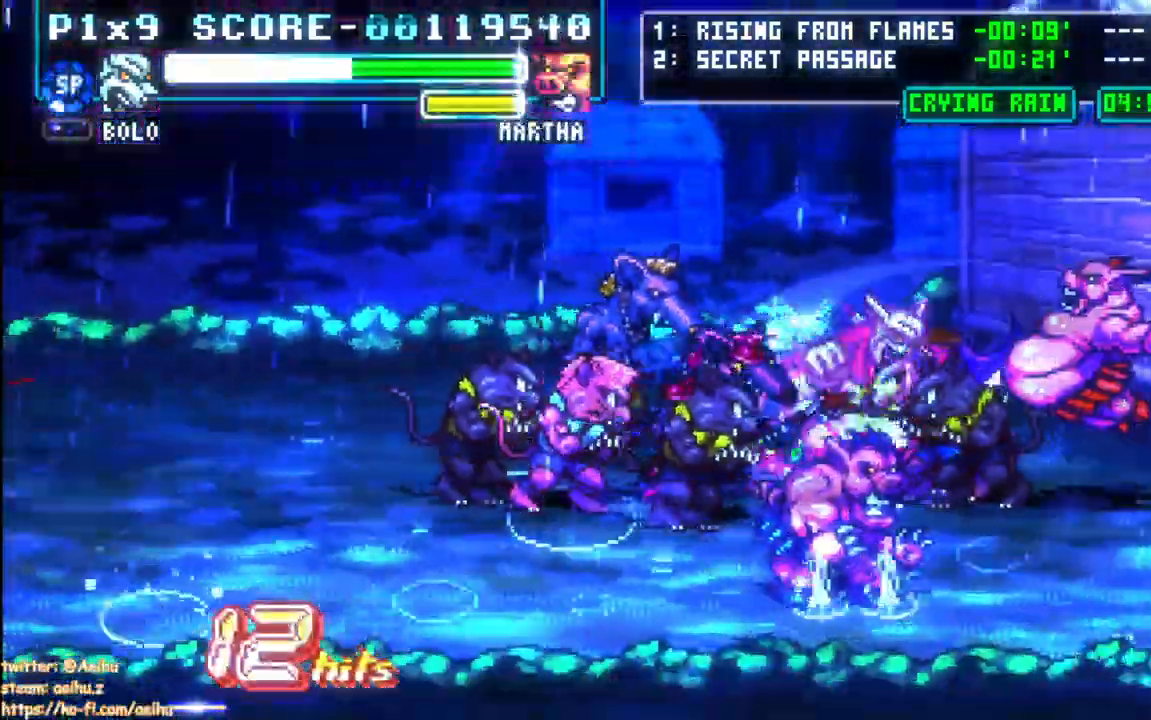
{"buttons": ["DPAD_DOWN"], "events": [[133, "CIRCLE", "down"], [150, "DPAD_DOWN", "down"], [267, "CIRCLE", "up"], [317, "CIRCLE", "down"], [433, "CIRCLE", "up"]]}
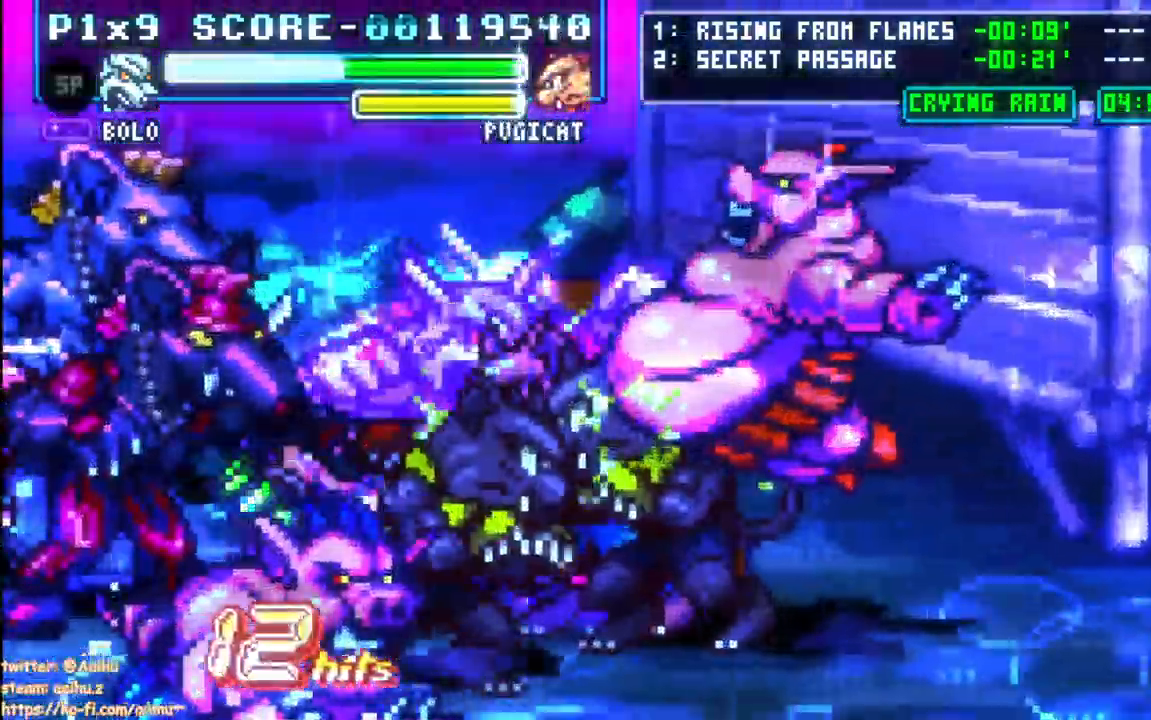
{"buttons": ["DPAD_DOWN"], "events": []}